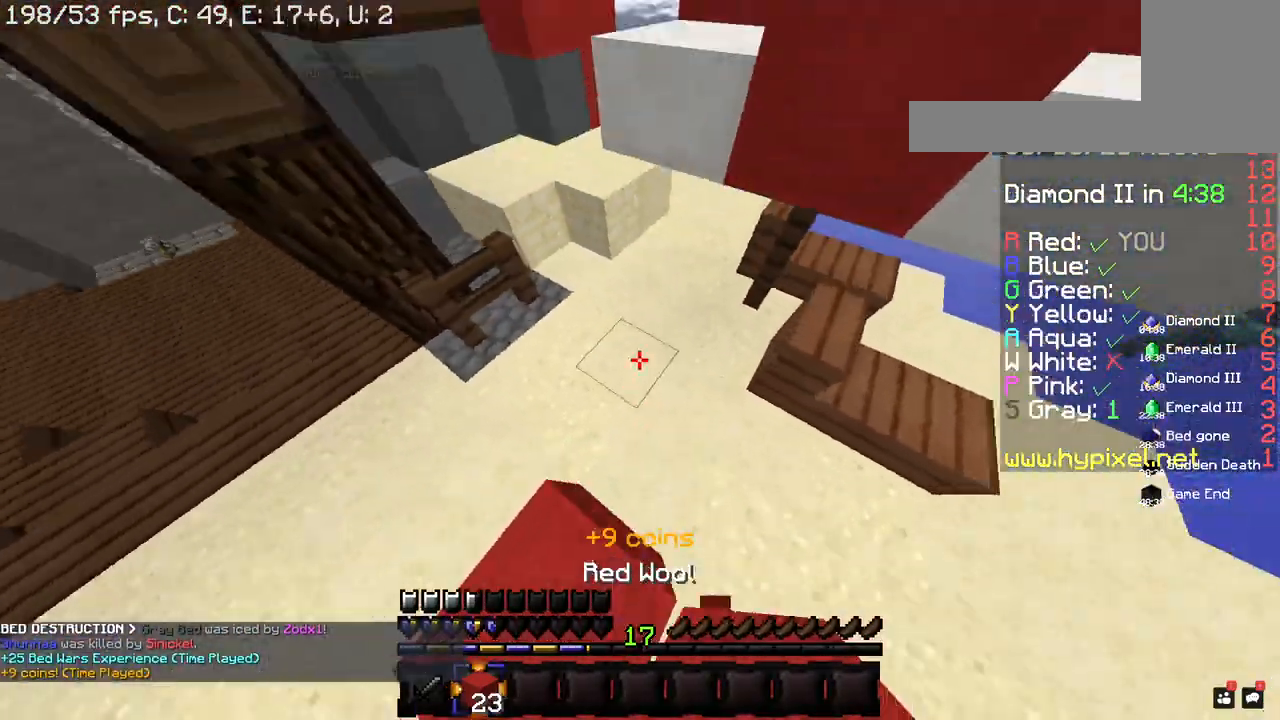
Gameplay with keyboard and mouse; each line is a JSON object with the keys and mouse buttons held at the frame after it. "events" lists presses ("down") and releases ("up") of "a", "d", "s", "space", "w", "mouse_left" and "mouse_right" between this image and that frame as [ms after this image, input, new state], when the widget could be followed in between. "mouse_left", "mouse_right" = the "left", "right" buttons of the "mouse" list. No other keys are recorded. Fast repeated clicks can show as one long hold. Mouse movement is not recorded.
{"keys": ["a", "space", "w"], "mouse": [], "events": [[60, "a", "down"], [200, "a", "up"], [380, "space", "down"], [420, "a", "down"]]}
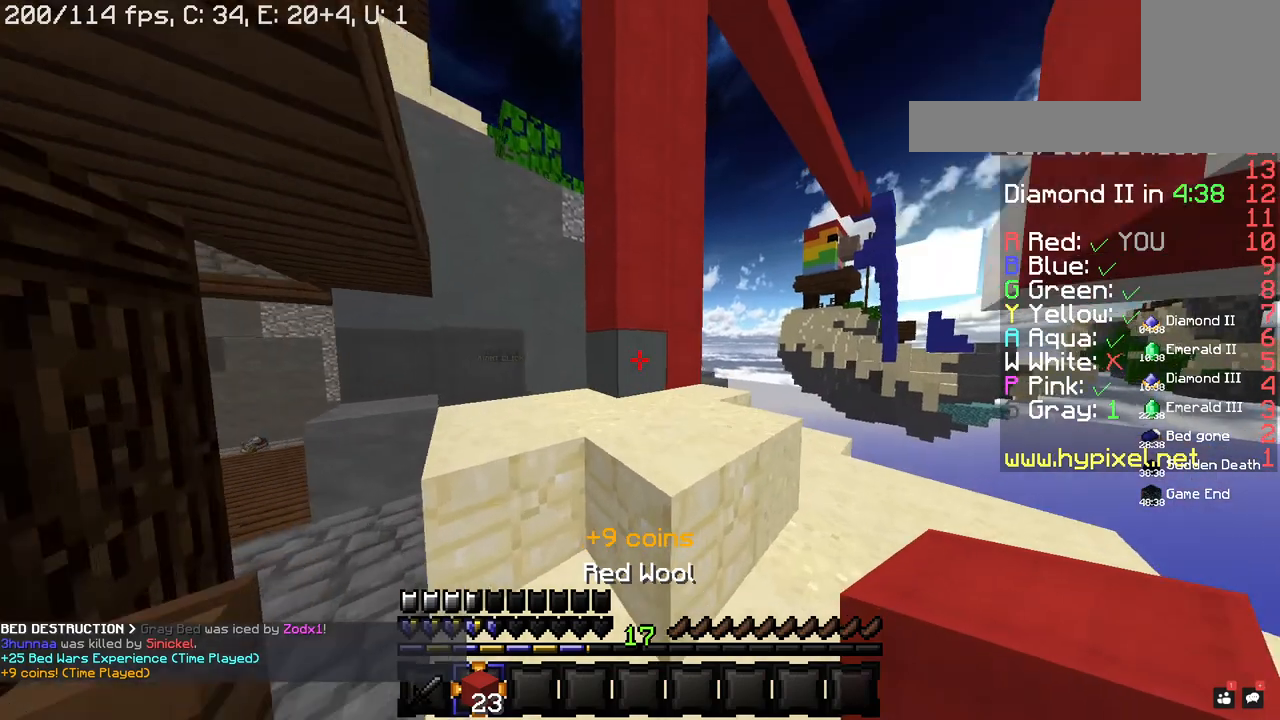
{"keys": ["a", "w"], "mouse": [], "events": [[40, "space", "up"], [100, "a", "up"], [260, "space", "down"], [400, "a", "down"], [460, "space", "up"]]}
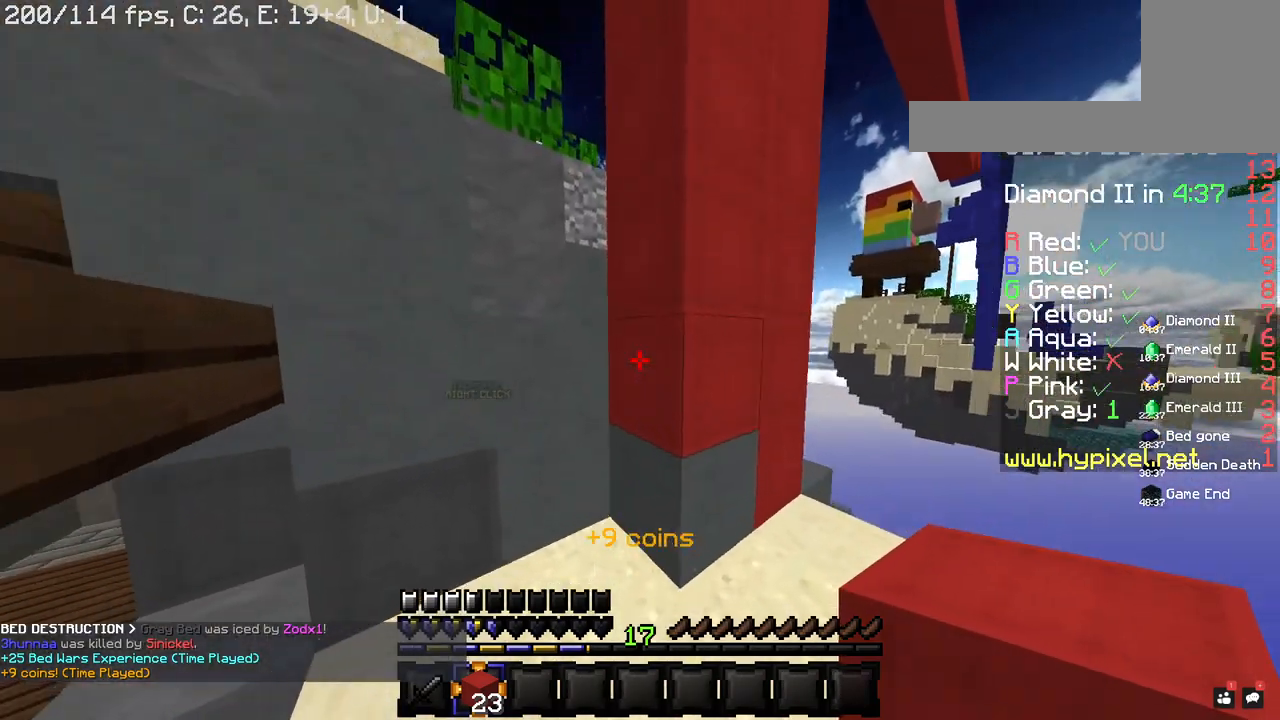
{"keys": ["space"], "mouse": ["right"], "events": [[140, "space", "down"], [200, "a", "up"], [380, "w", "up"], [460, "mouse_right", "down"]]}
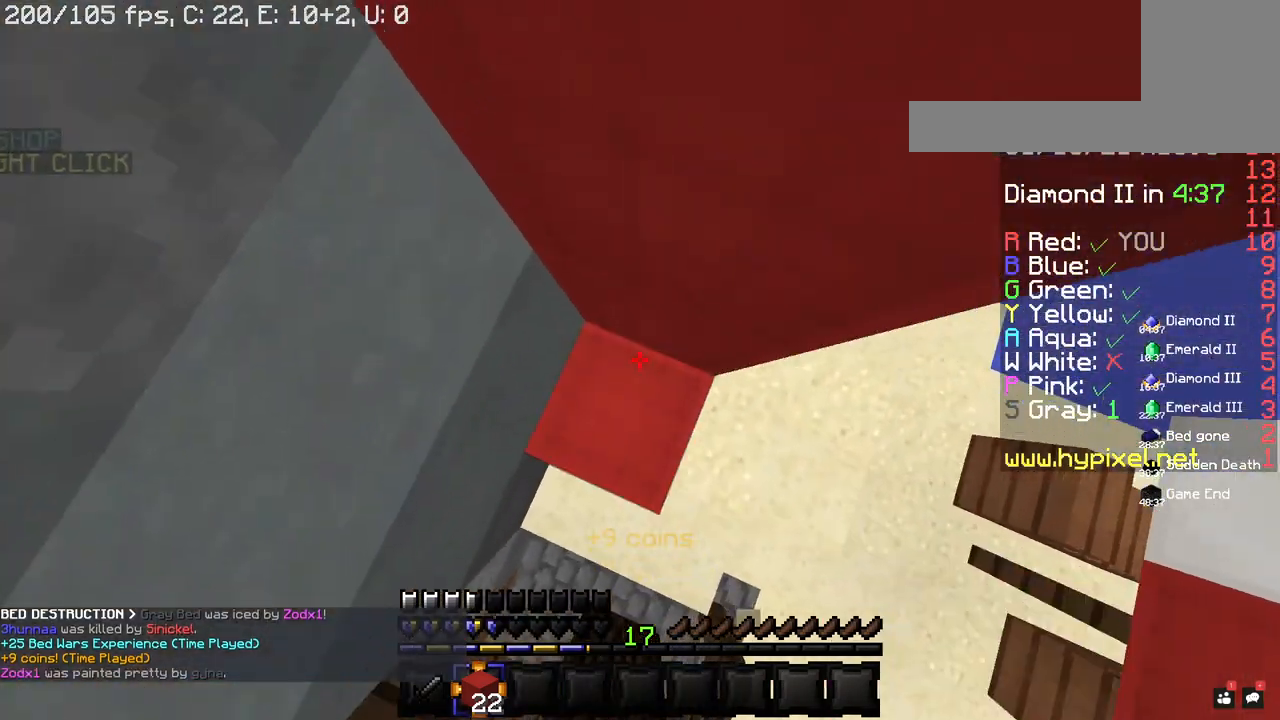
{"keys": ["space"], "mouse": ["right"], "events": [[100, "d", "down"], [100, "mouse_right", "up"], [240, "d", "up"], [380, "mouse_right", "down"]]}
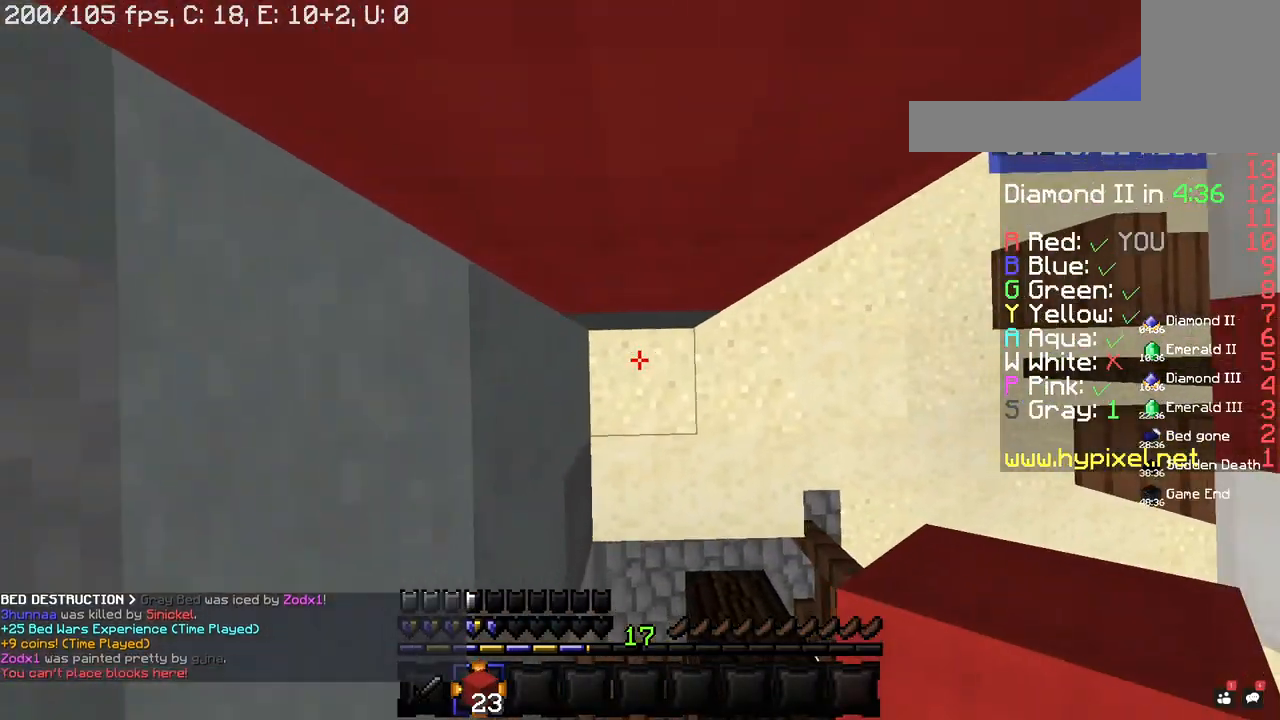
{"keys": ["d", "space"], "mouse": [], "events": [[20, "mouse_right", "up"], [160, "a", "down"], [300, "d", "down"], [320, "a", "up"]]}
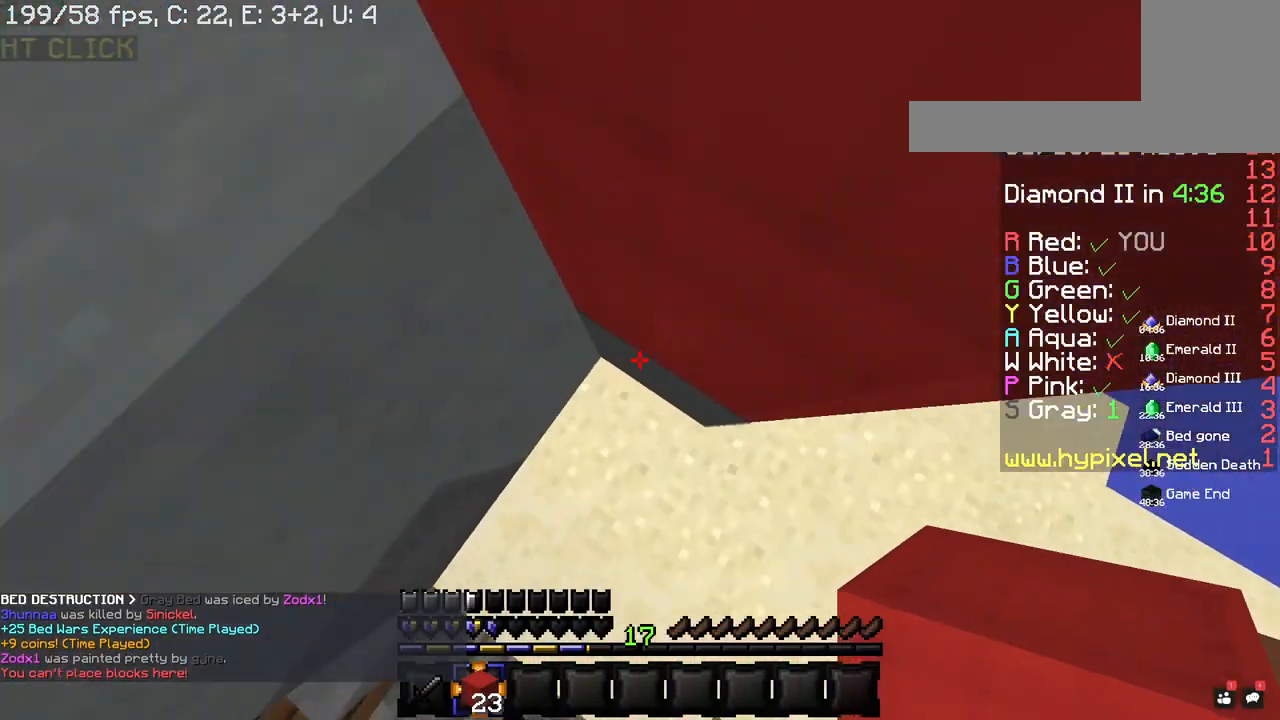
{"keys": ["space", "w"], "mouse": [], "events": [[20, "space", "up"], [220, "mouse_right", "down"], [320, "w", "down"], [400, "d", "up"], [420, "mouse_right", "up"], [420, "space", "down"]]}
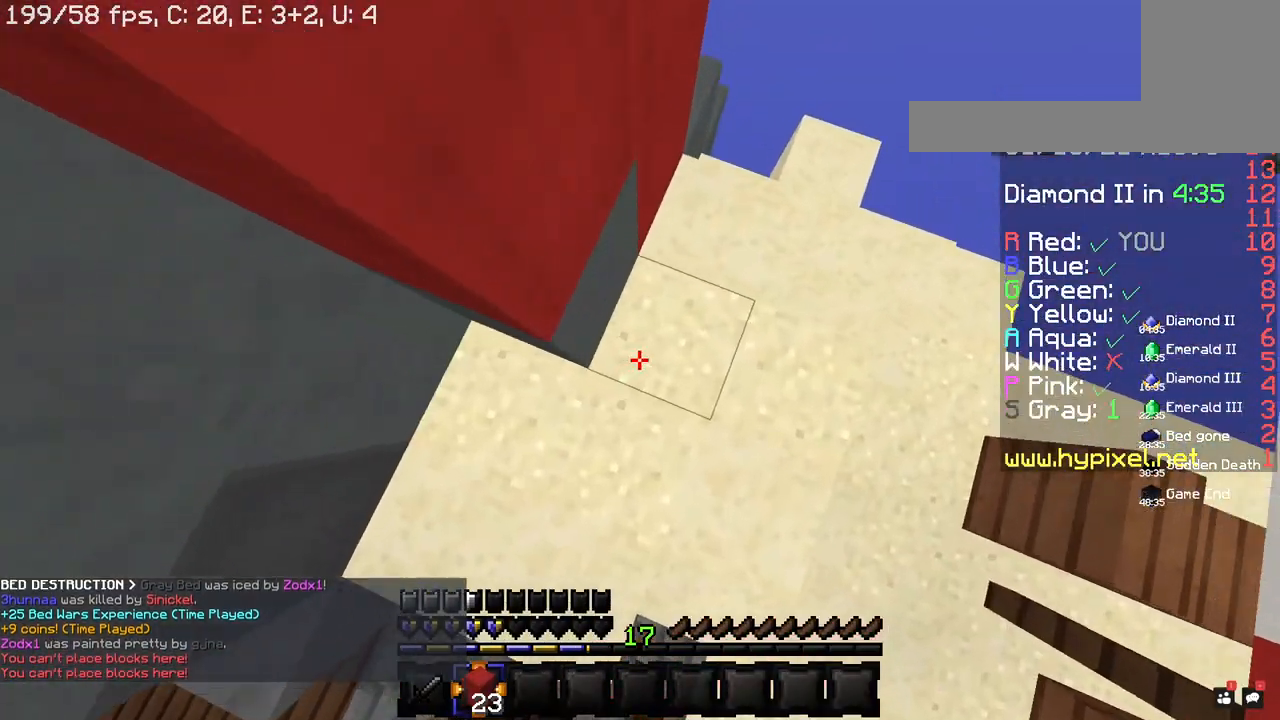
{"keys": ["space"], "mouse": ["right"], "events": [[80, "mouse_right", "down"], [100, "w", "up"], [160, "space", "up"], [280, "space", "down"]]}
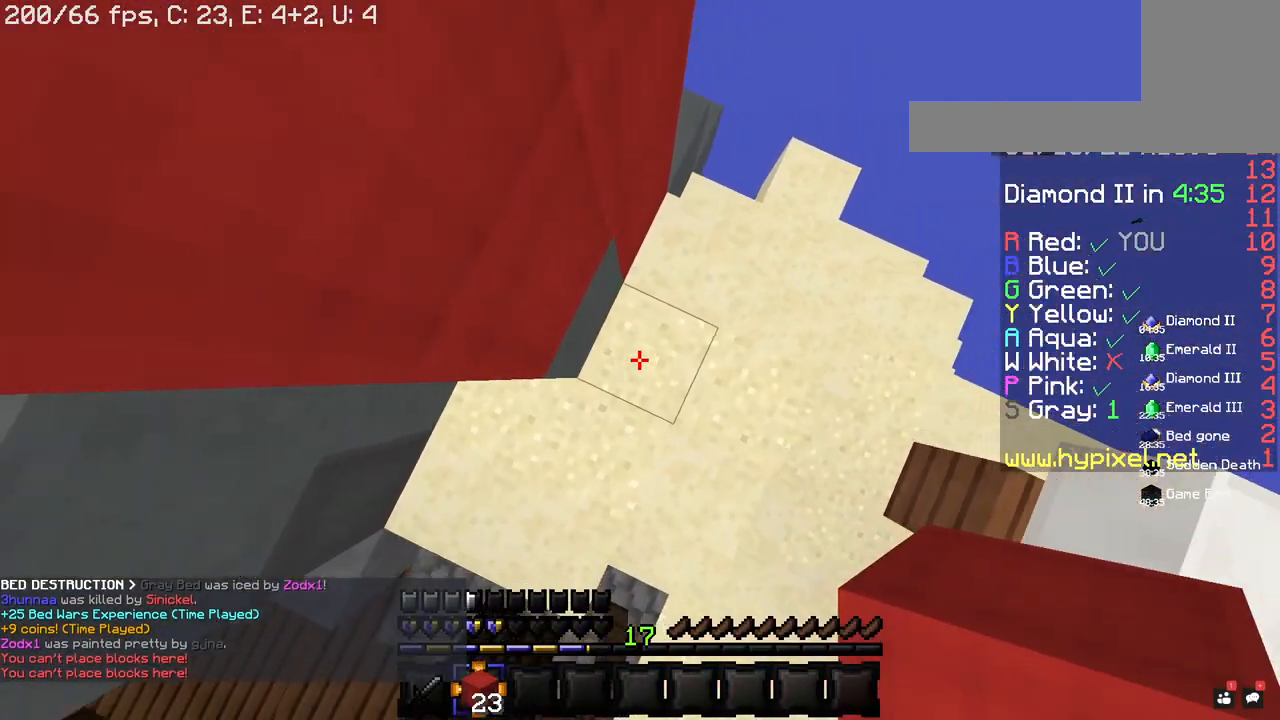
{"keys": ["space"], "mouse": ["right"], "events": [[200, "mouse_right", "up"], [420, "mouse_right", "down"]]}
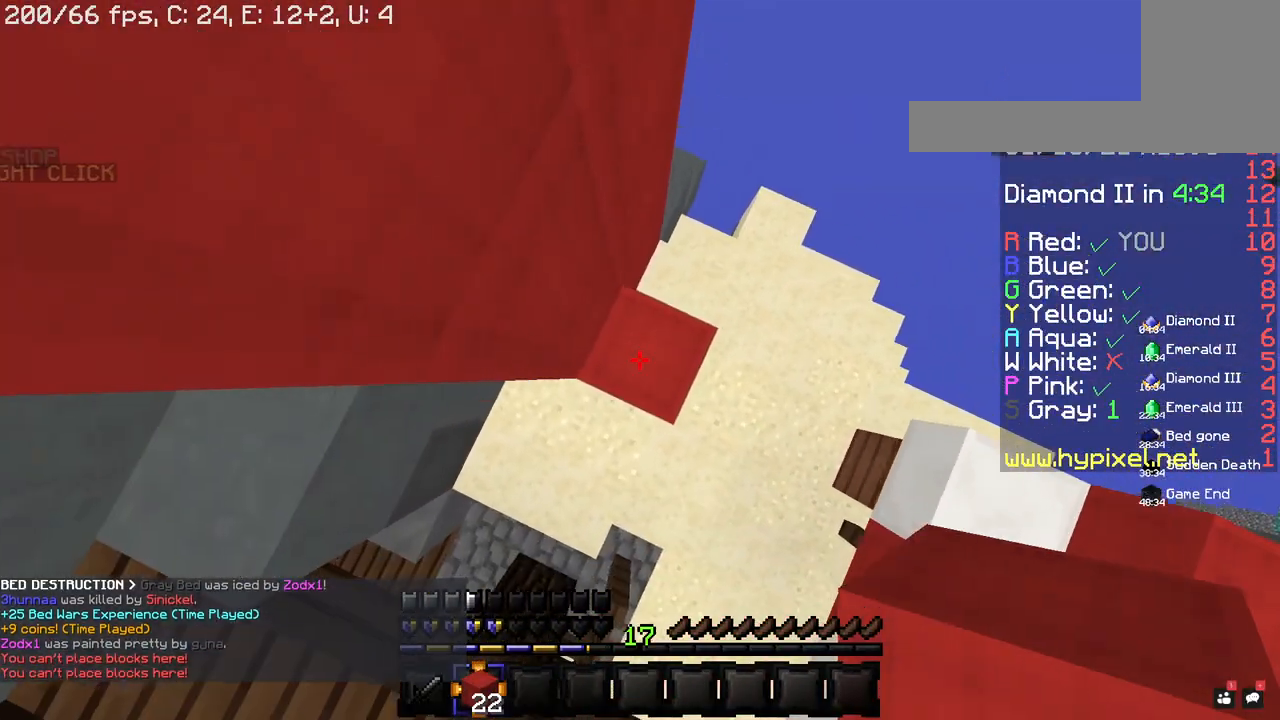
{"keys": ["space"], "mouse": [], "events": [[120, "mouse_right", "up"], [200, "mouse_right", "down"], [380, "mouse_right", "up"]]}
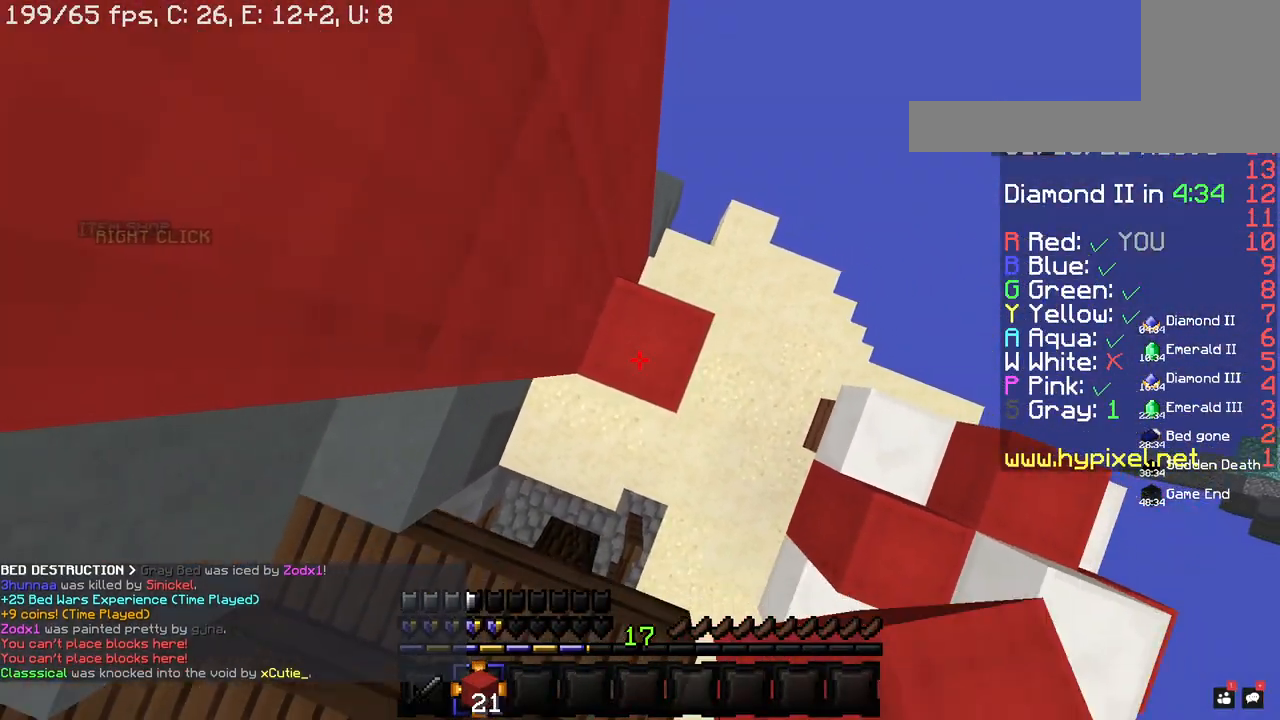
{"keys": ["space"], "mouse": [], "events": [[100, "mouse_right", "down"], [300, "mouse_right", "up"]]}
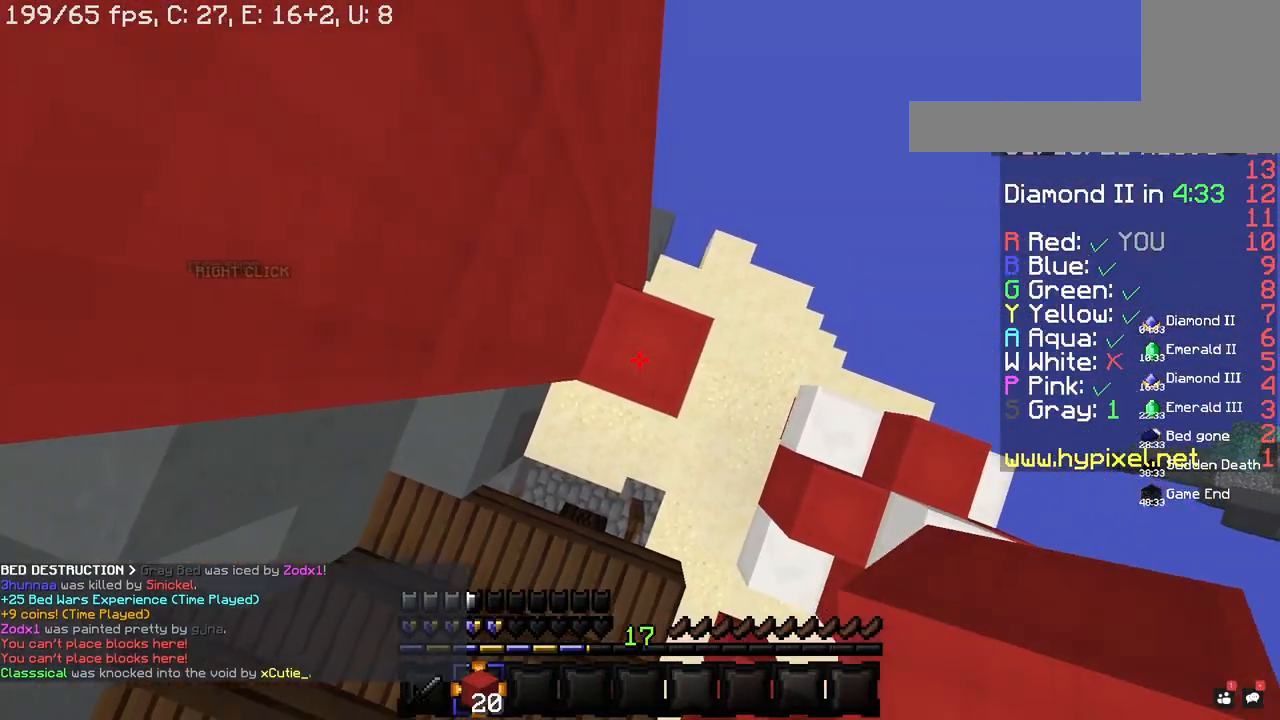
{"keys": ["space"], "mouse": ["right"], "events": [[20, "mouse_right", "down"], [220, "mouse_right", "up"], [500, "mouse_right", "down"]]}
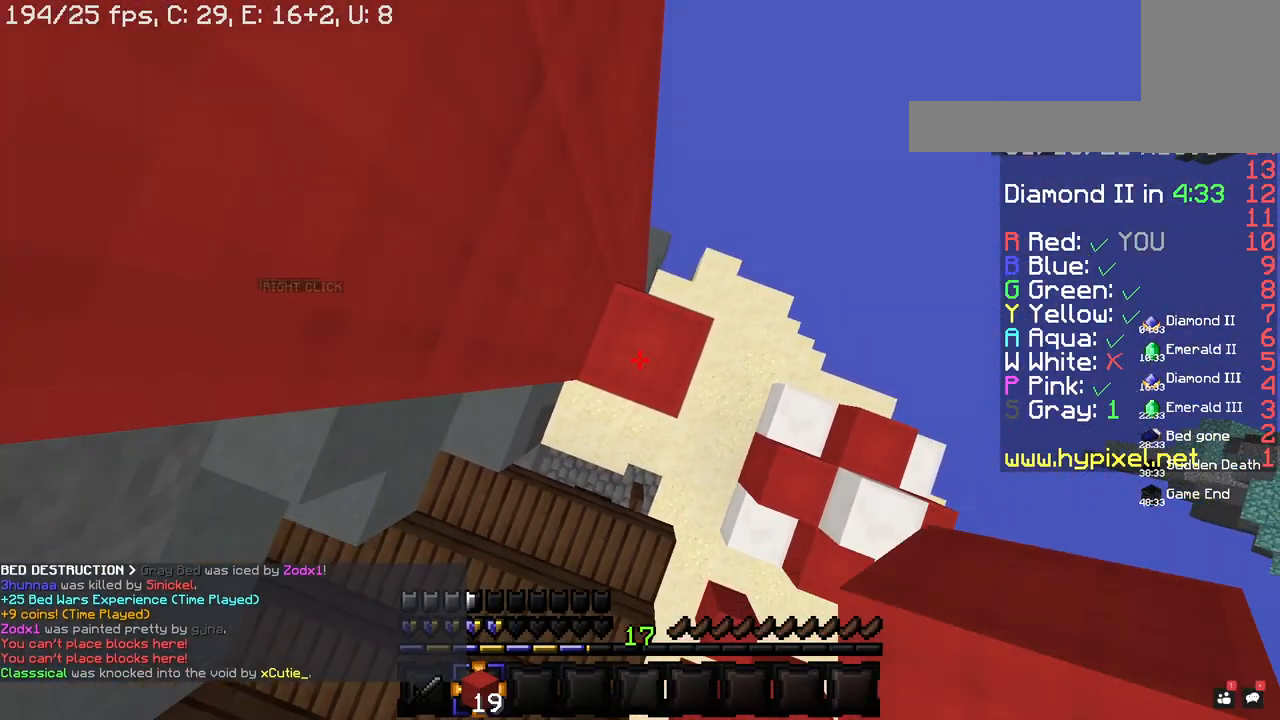
{"keys": ["space"], "mouse": ["right"], "events": [[160, "mouse_right", "up"], [460, "mouse_right", "down"]]}
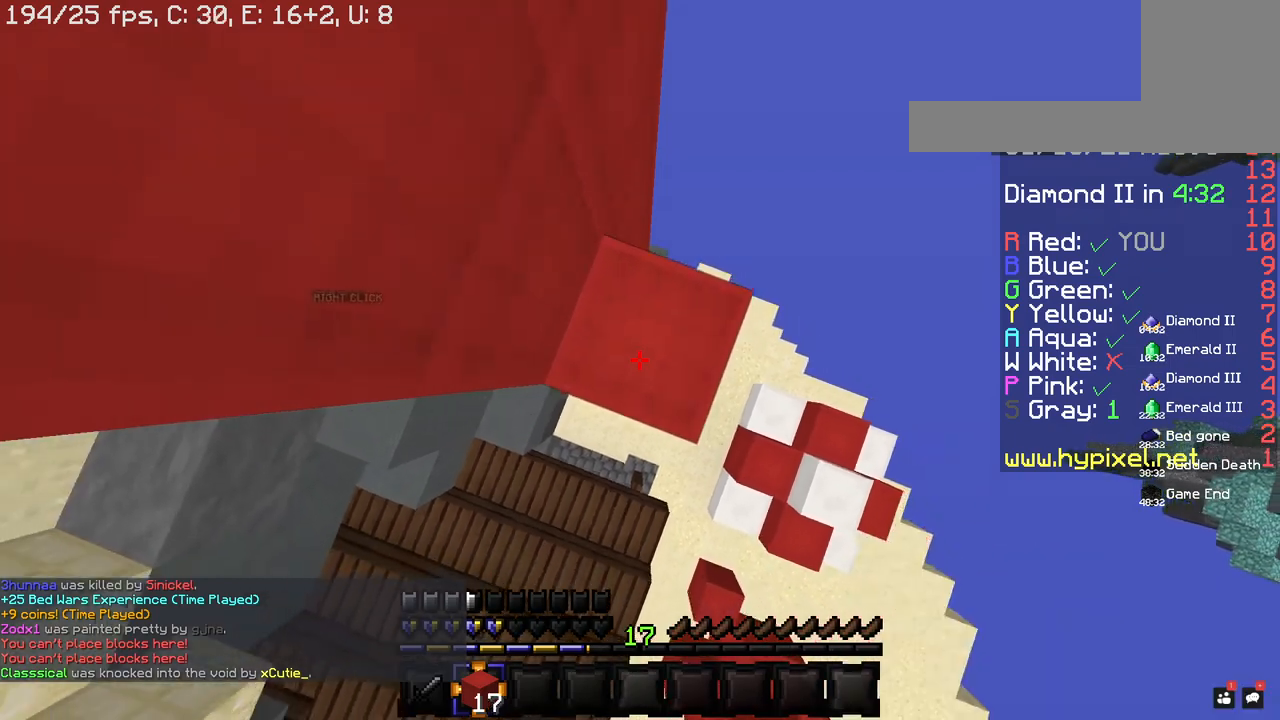
{"keys": ["space"], "mouse": ["right"], "events": [[180, "mouse_right", "up"], [440, "mouse_right", "down"]]}
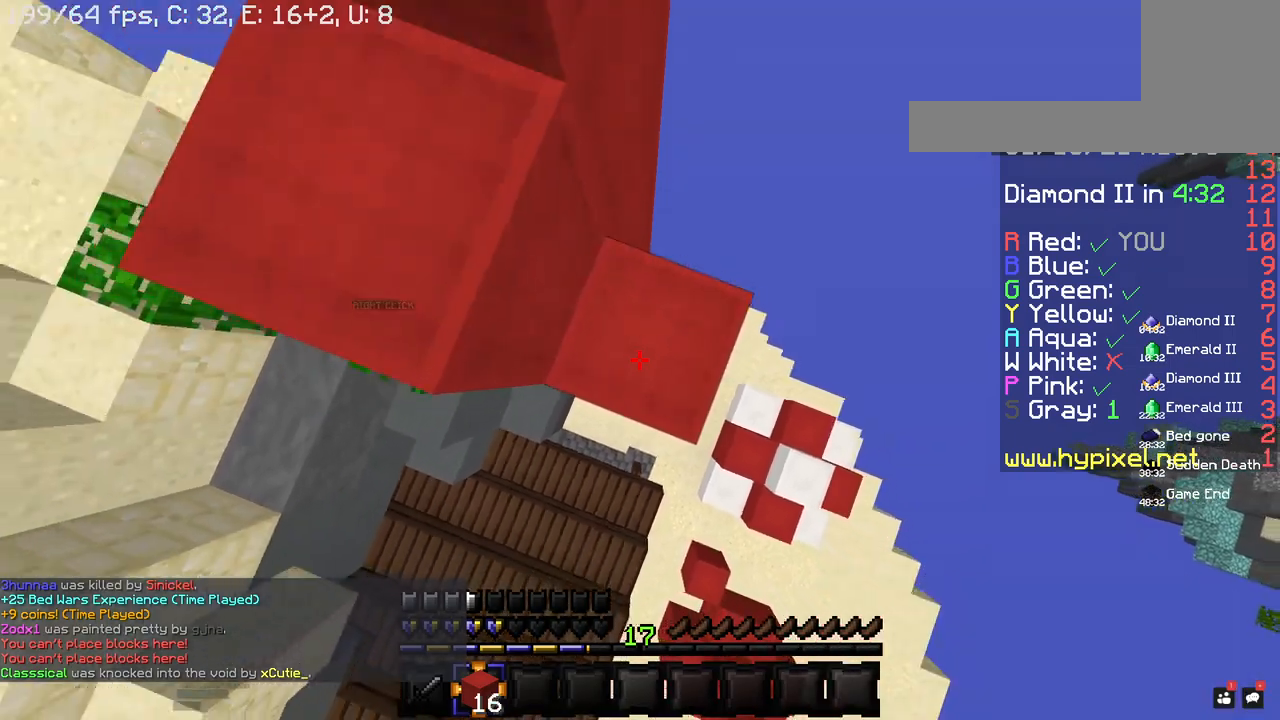
{"keys": ["a", "w"], "mouse": [], "events": [[120, "mouse_right", "up"], [280, "a", "down"], [300, "w", "down"], [420, "space", "up"]]}
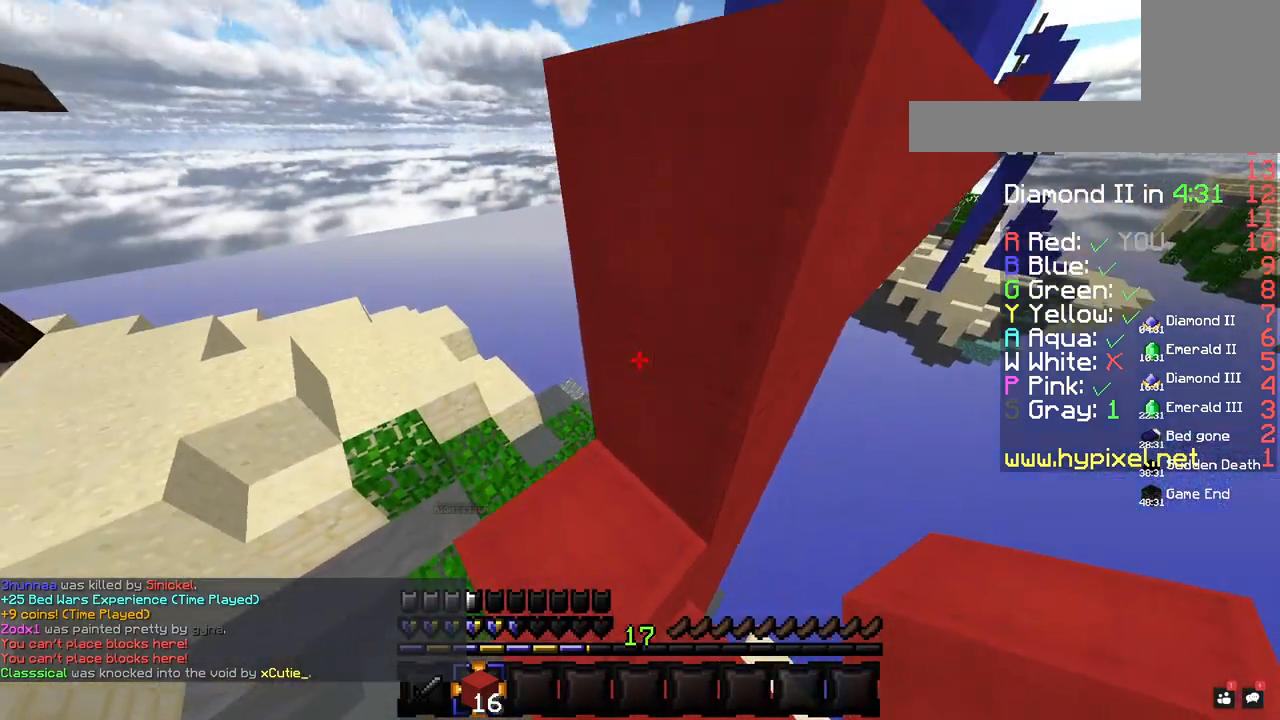
{"keys": ["space"], "mouse": ["right"], "events": [[160, "space", "down"], [220, "a", "up"], [360, "w", "up"], [480, "mouse_right", "down"]]}
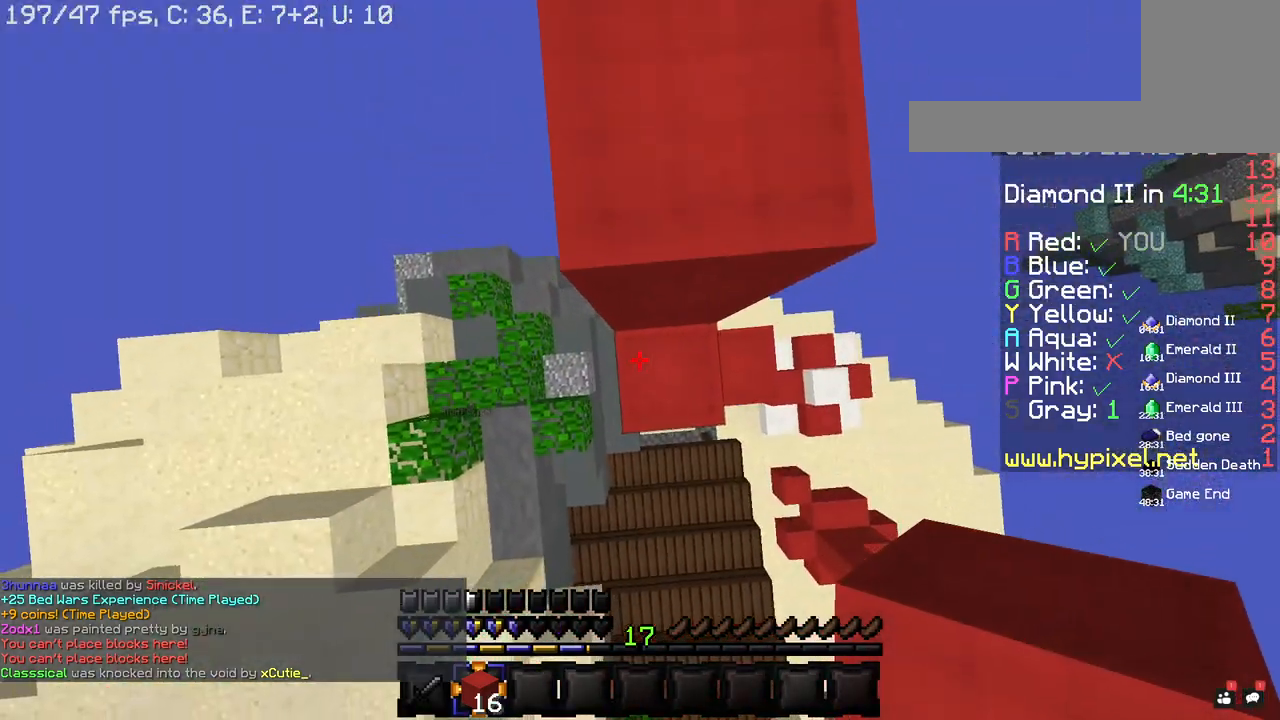
{"keys": ["w"], "mouse": [], "events": [[100, "w", "down"], [160, "mouse_right", "up"], [500, "space", "up"]]}
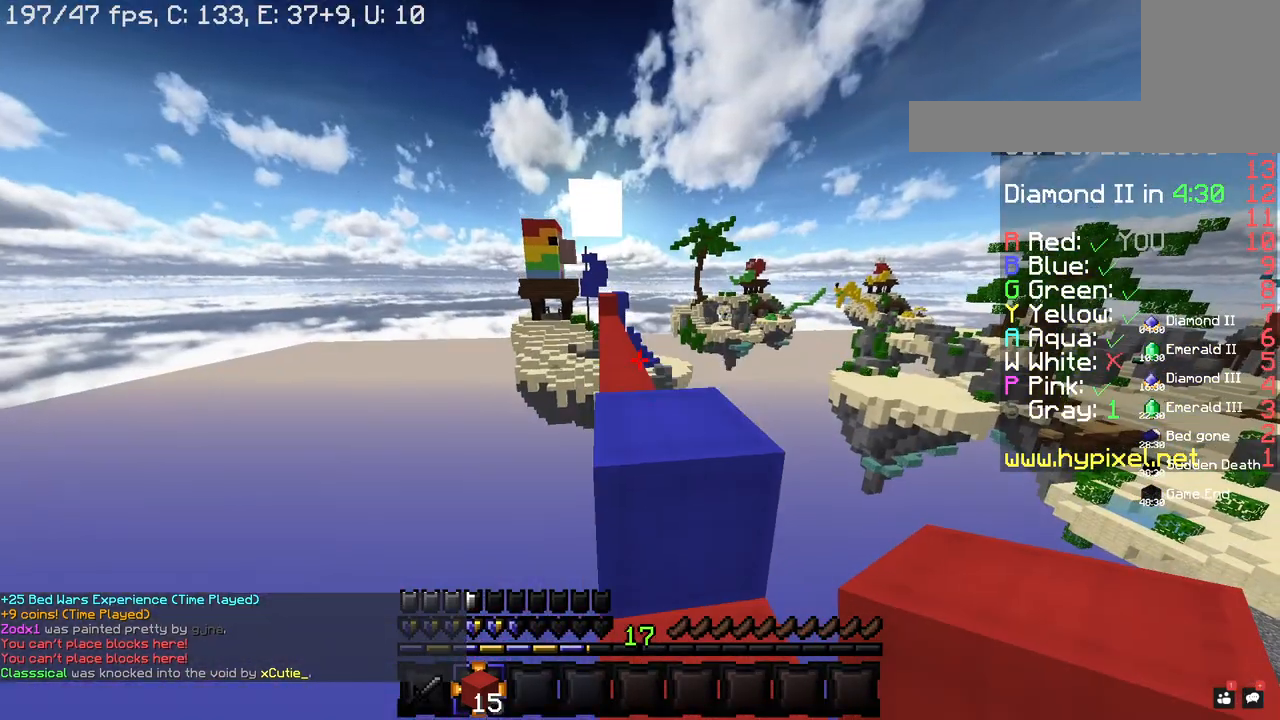
{"keys": ["w"], "mouse": [], "events": [[120, "space", "down"], [400, "space", "up"]]}
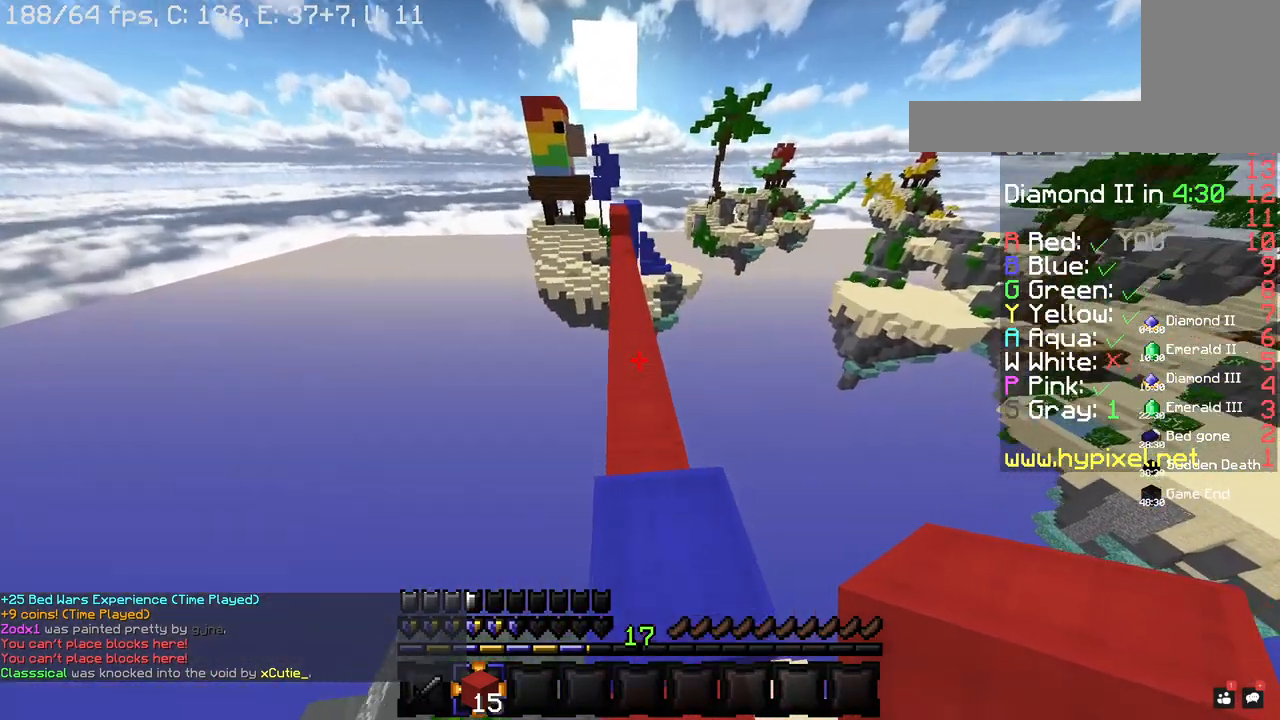
{"keys": ["space", "w"], "mouse": [], "events": [[40, "space", "down"]]}
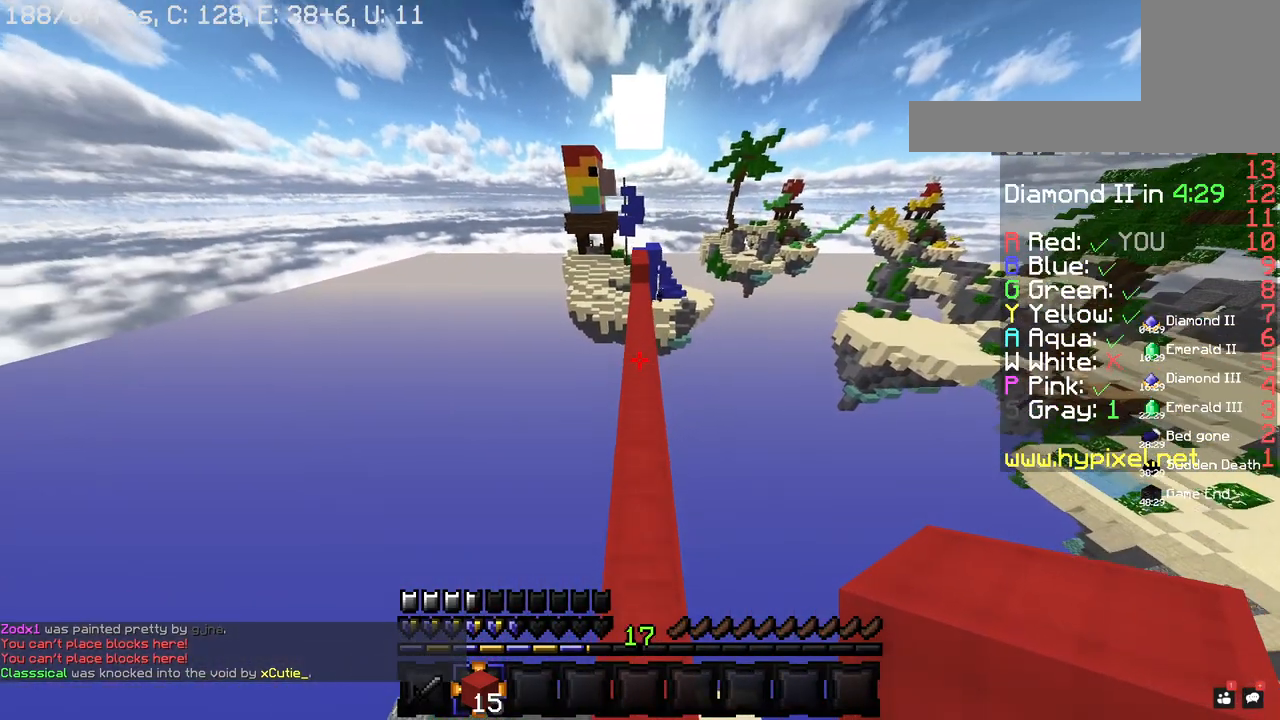
{"keys": ["space", "w"], "mouse": [], "events": []}
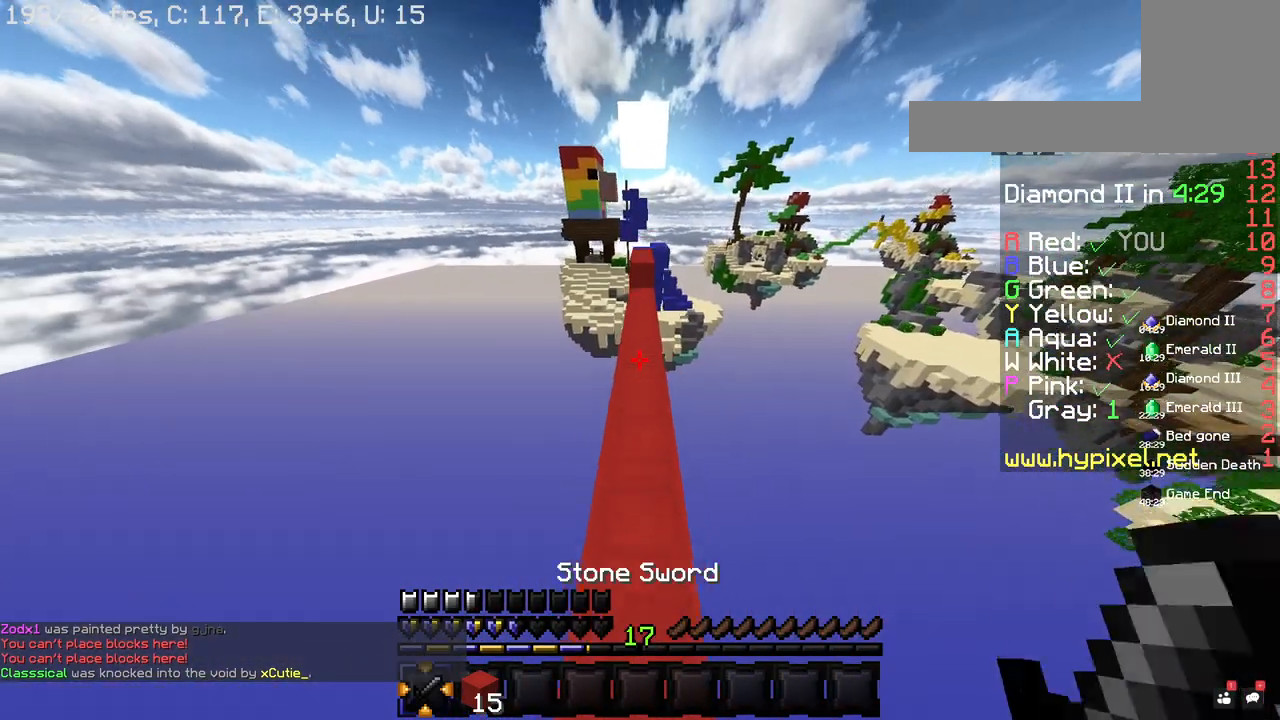
{"keys": ["space", "w"], "mouse": ["left"], "events": [[280, "mouse_left", "down"], [380, "mouse_left", "up"], [440, "mouse_left", "down"]]}
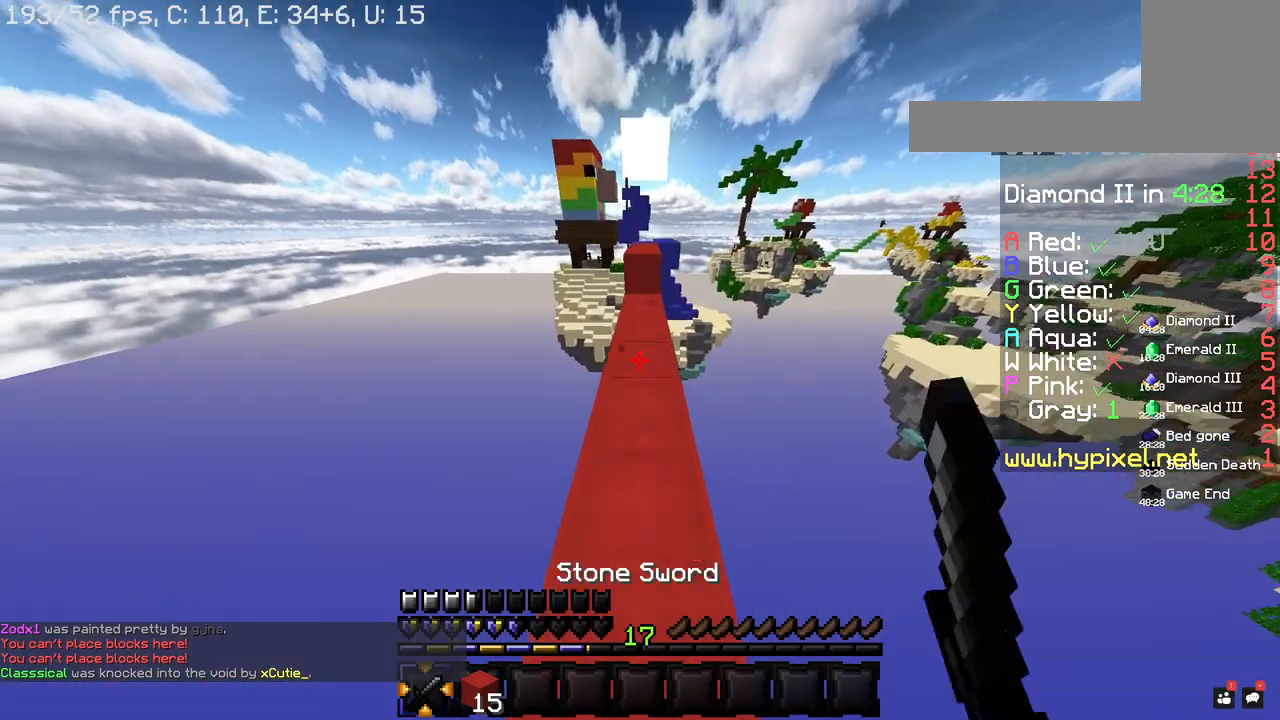
{"keys": ["w"], "mouse": ["left"], "events": [[20, "space", "up"], [260, "mouse_left", "up"], [320, "mouse_left", "down"]]}
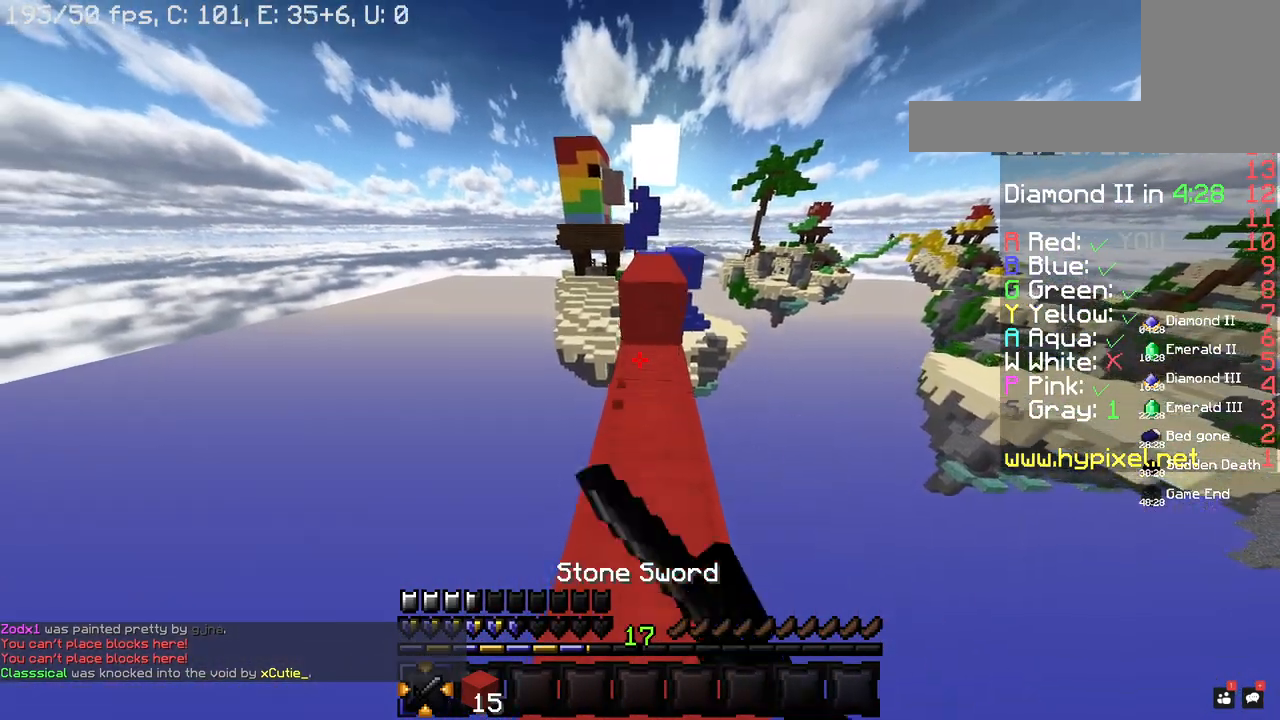
{"keys": ["space", "w"], "mouse": ["left"], "events": [[200, "space", "down"]]}
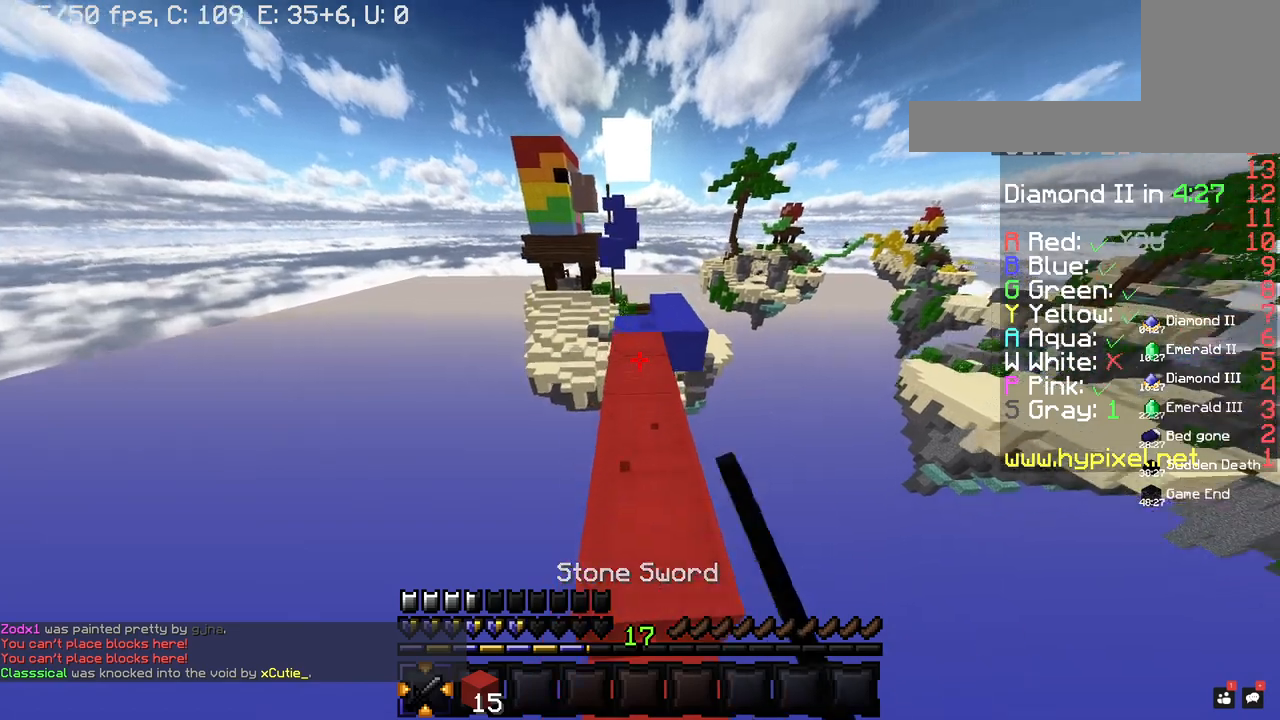
{"keys": ["w"], "mouse": [], "events": [[20, "mouse_left", "up"], [460, "space", "up"]]}
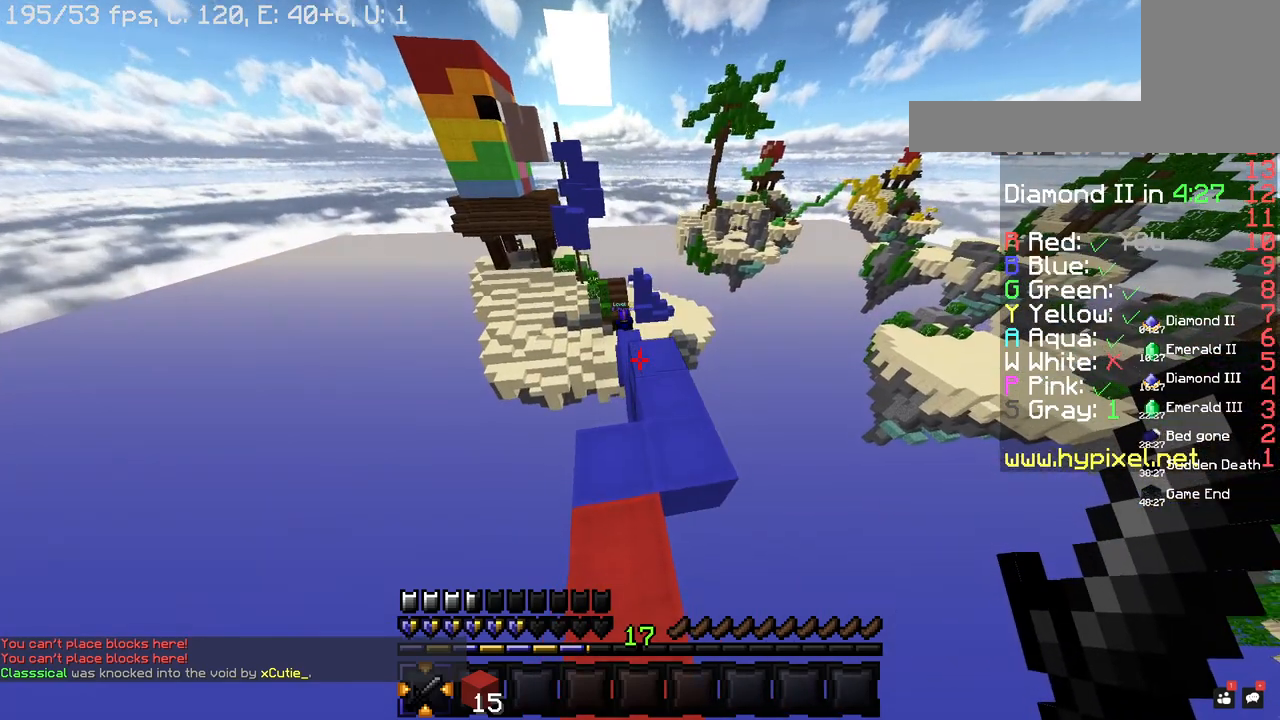
{"keys": ["w"], "mouse": [], "events": [[180, "d", "down"], [340, "d", "up"]]}
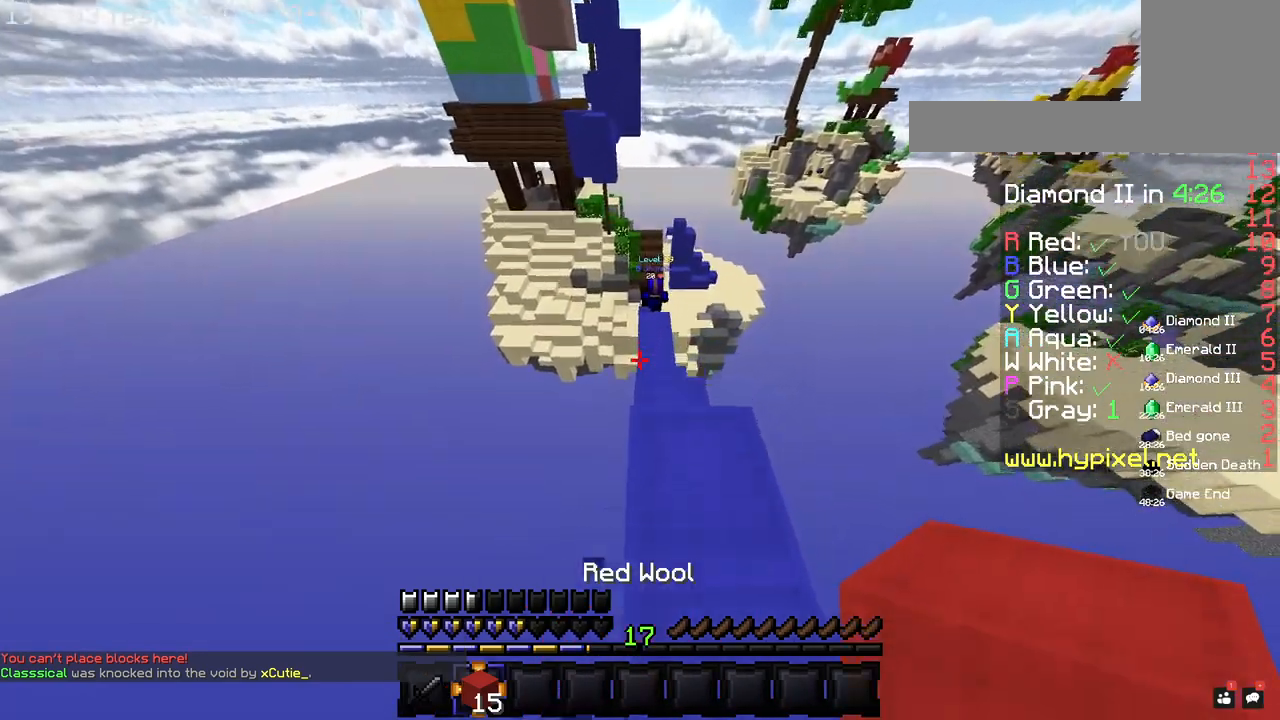
{"keys": ["a", "s", "space"], "mouse": ["right"], "events": [[80, "d", "down"], [120, "mouse_right", "down"], [180, "w", "up"], [240, "space", "down"], [260, "a", "down"], [280, "d", "up"], [280, "s", "down"]]}
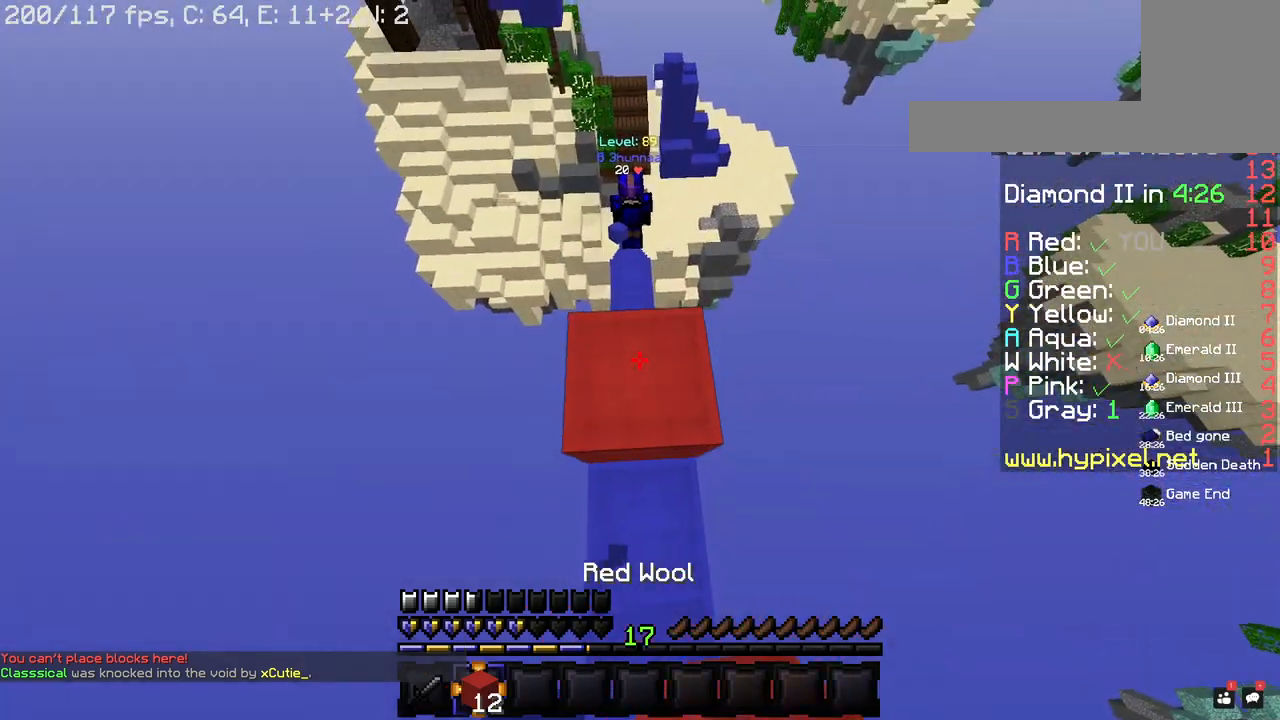
{"keys": ["space"], "mouse": [], "events": [[60, "a", "up"], [120, "d", "down"], [220, "s", "up"], [300, "d", "up"], [340, "mouse_right", "up"]]}
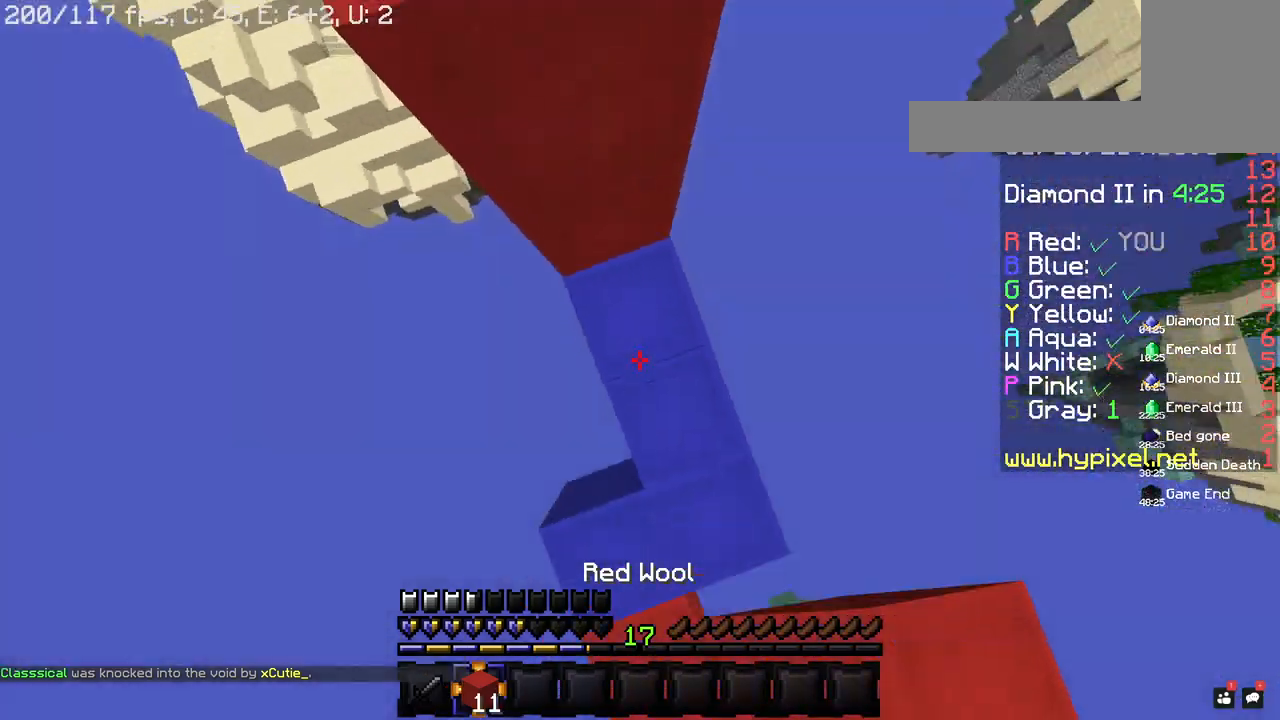
{"keys": ["space"], "mouse": [], "events": [[40, "mouse_right", "down"], [340, "mouse_right", "up"]]}
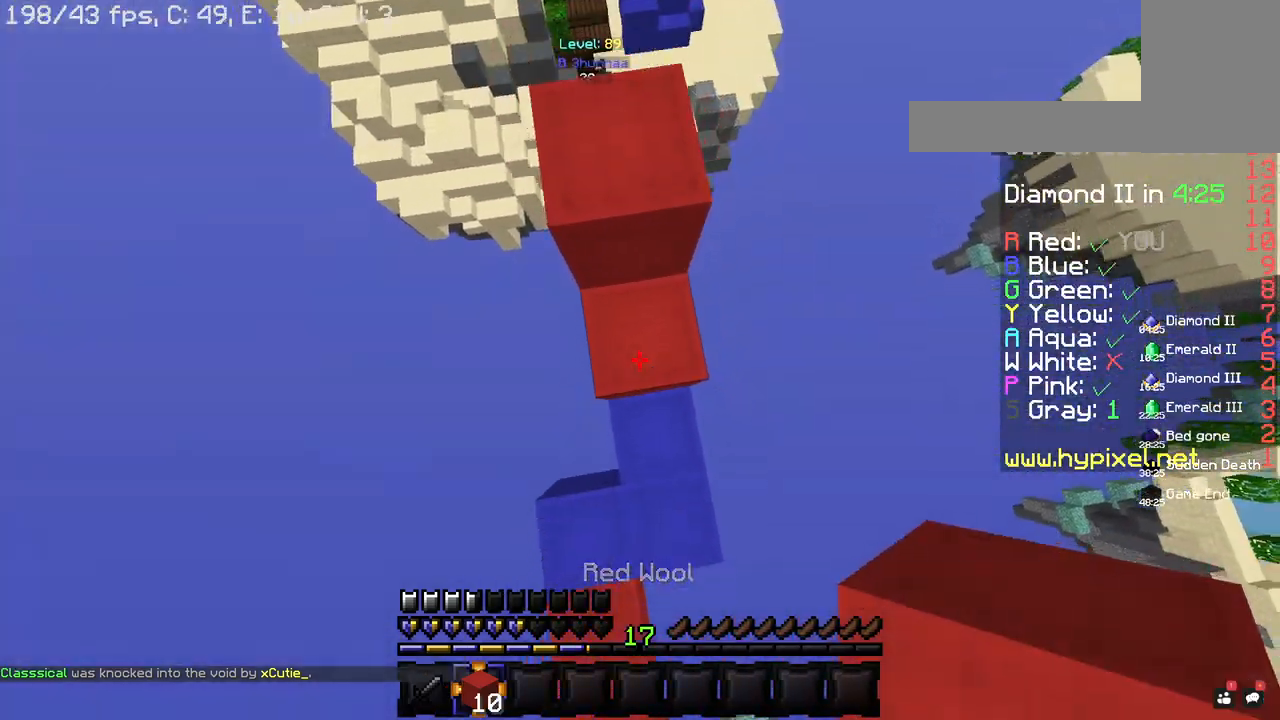
{"keys": ["space", "w"], "mouse": [], "events": [[40, "w", "down"], [180, "space", "up"], [320, "space", "down"]]}
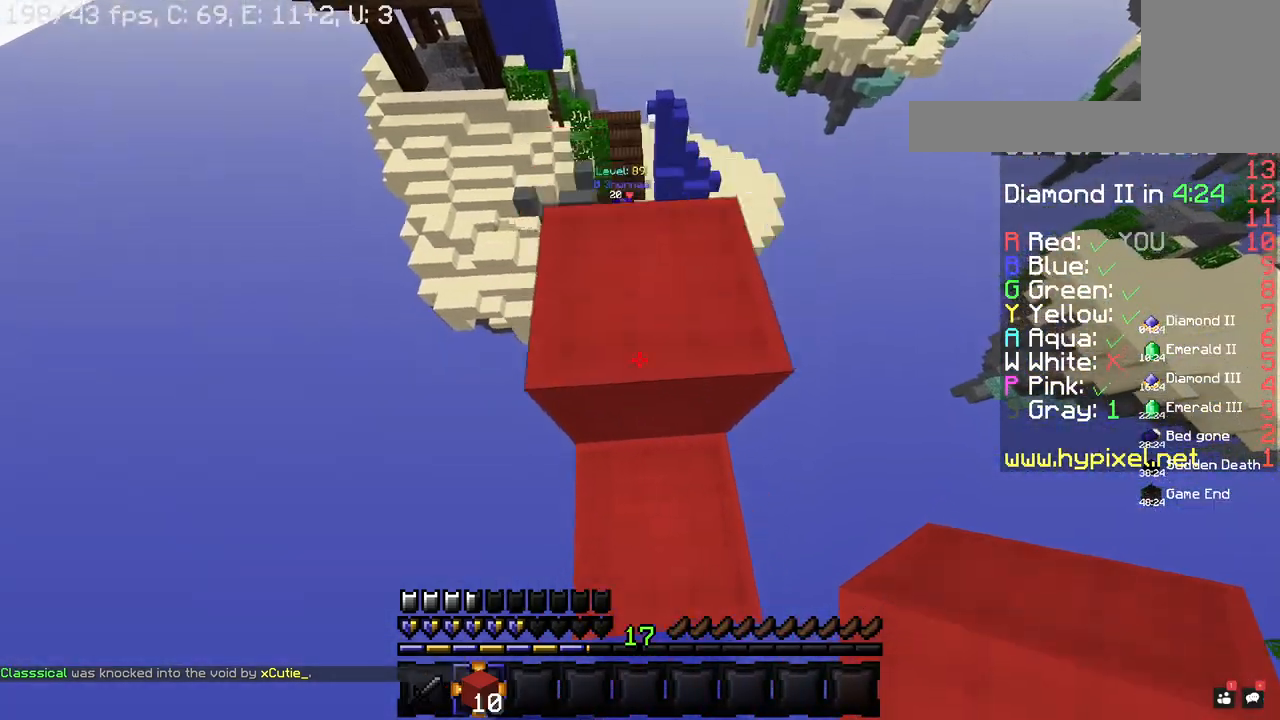
{"keys": [], "mouse": [], "events": [[180, "space", "up"], [280, "w", "up"]]}